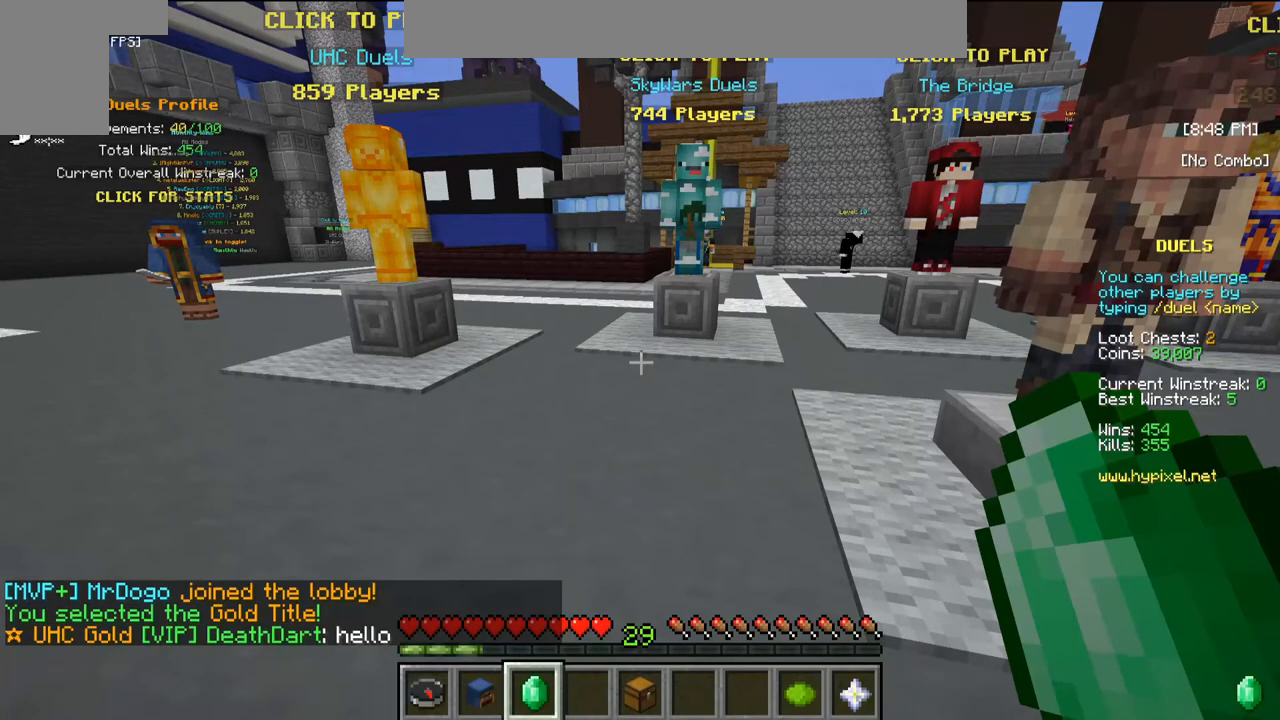
Gameplay with keyboard and mouse; each line is a JSON object with the keys and mouse buttons held at the frame after it. "events" lists presses ("down") and releases ("up") of "a", "d", "s", "w", "mouse_left" and "mouse_right" between this image and that frame as [ms after this image, input, new state], when the widget could be followed in between. "mouse_left", "mouse_right" = the "left", "right" buttons of the "mouse" list. No other keys are recorded. Fast repeated clicks can show as one long hold. Mouse movement is not recorded.
{"keys": ["w"], "mouse": [], "events": [[417, "w", "down"]]}
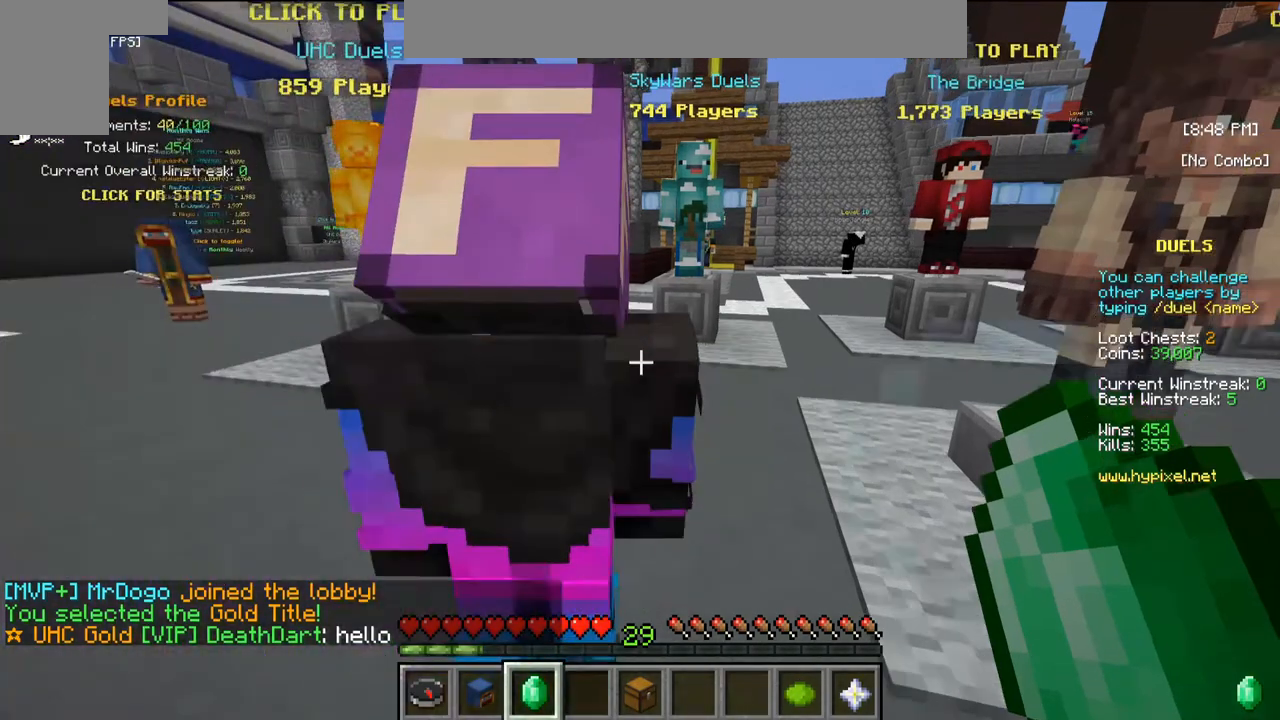
{"keys": ["w"], "mouse": [], "events": []}
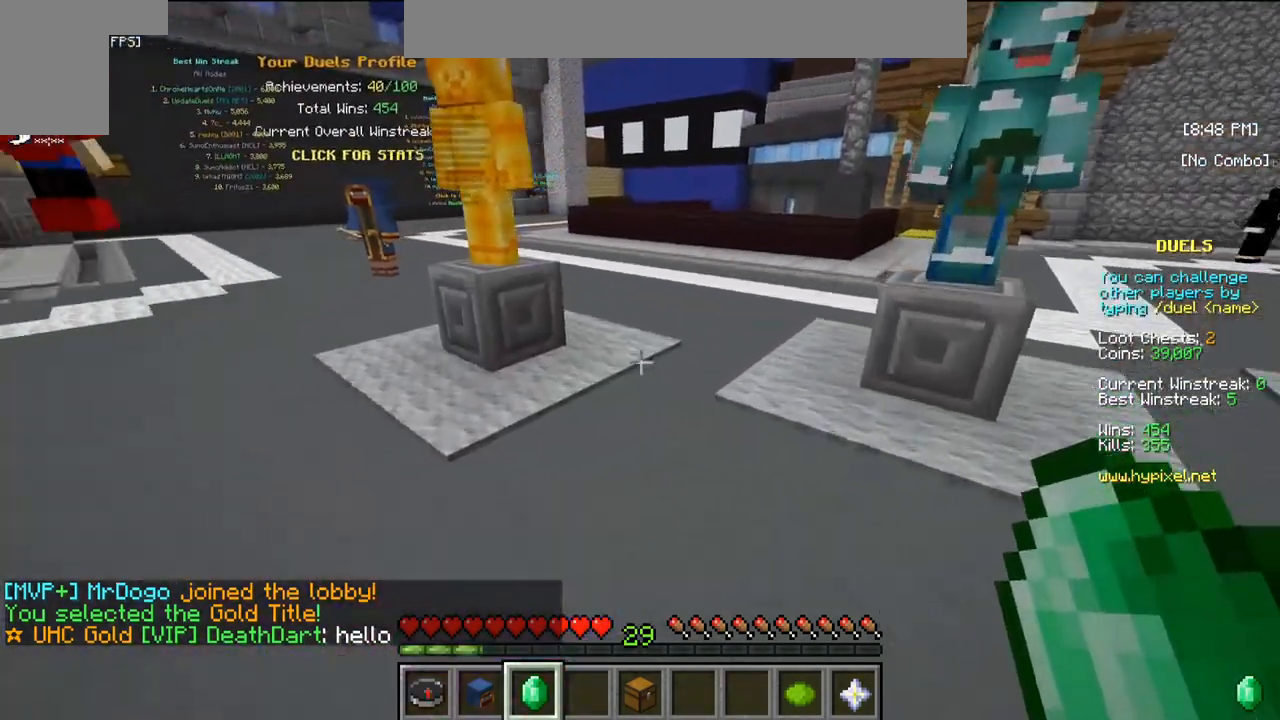
{"keys": [], "mouse": [], "events": [[400, "w", "up"]]}
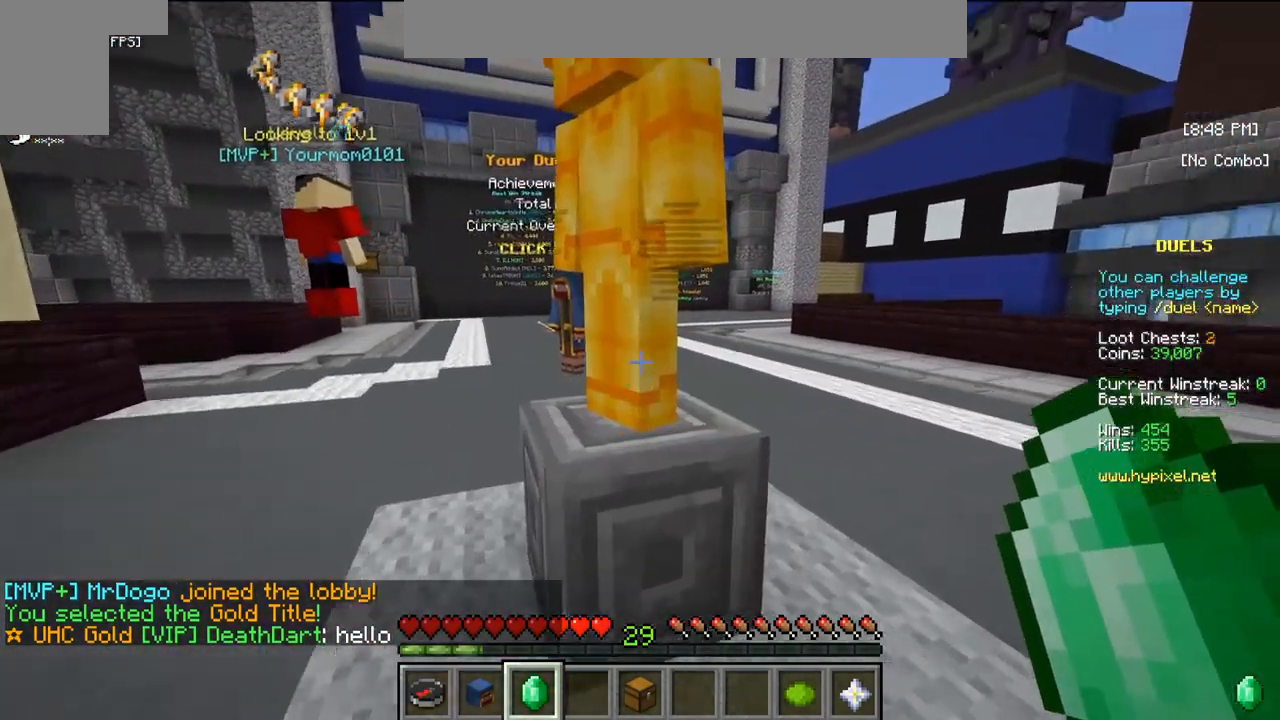
{"keys": ["a"], "mouse": [], "events": [[100, "a", "down"]]}
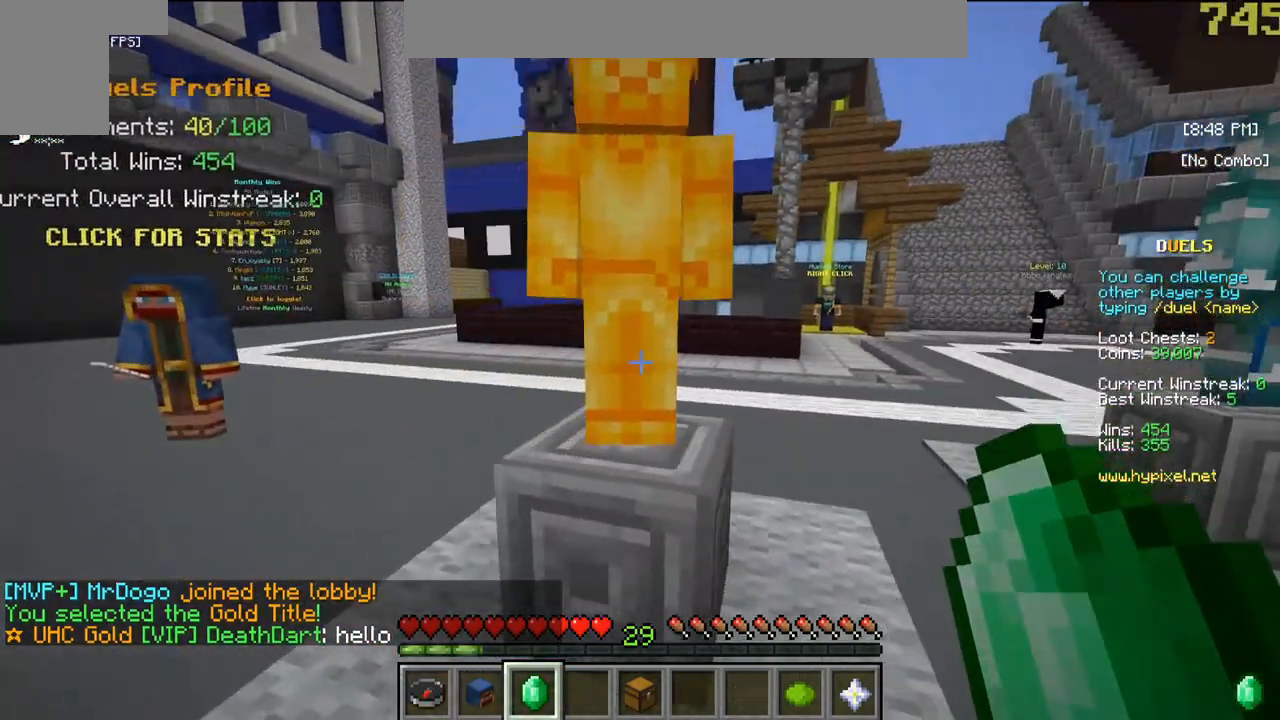
{"keys": [], "mouse": [], "events": [[183, "a", "up"]]}
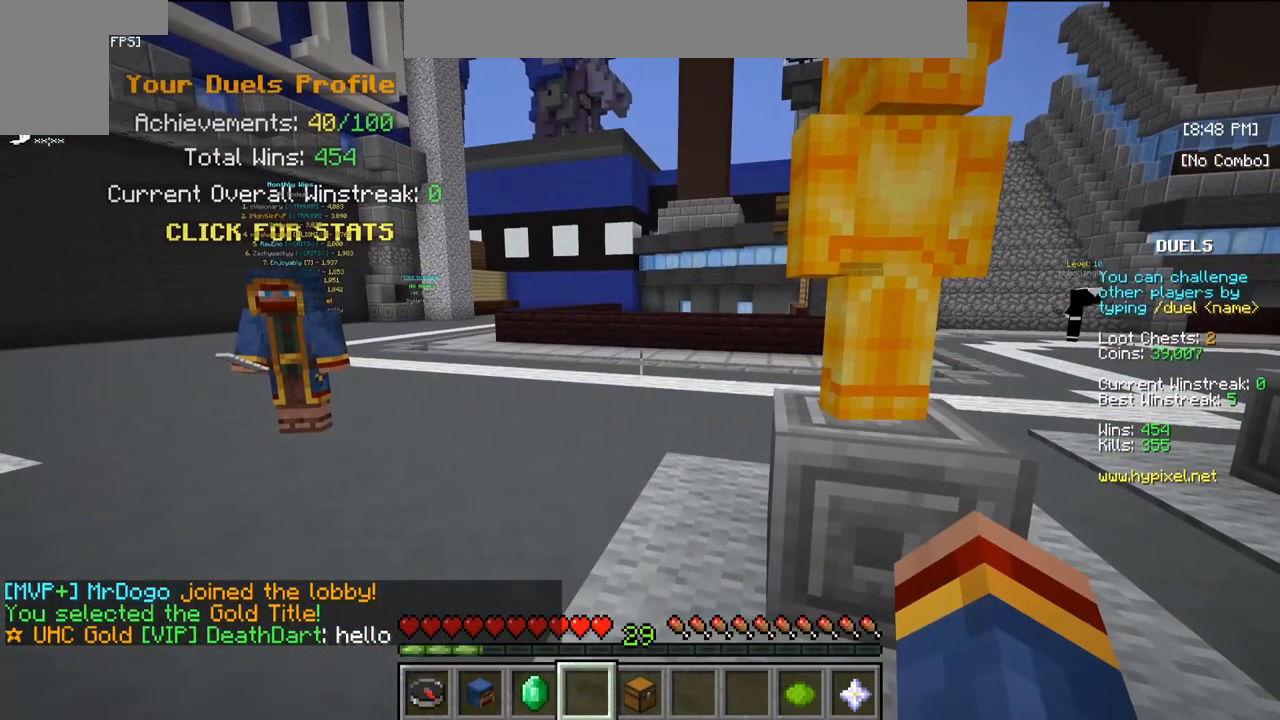
{"keys": [], "mouse": [], "events": []}
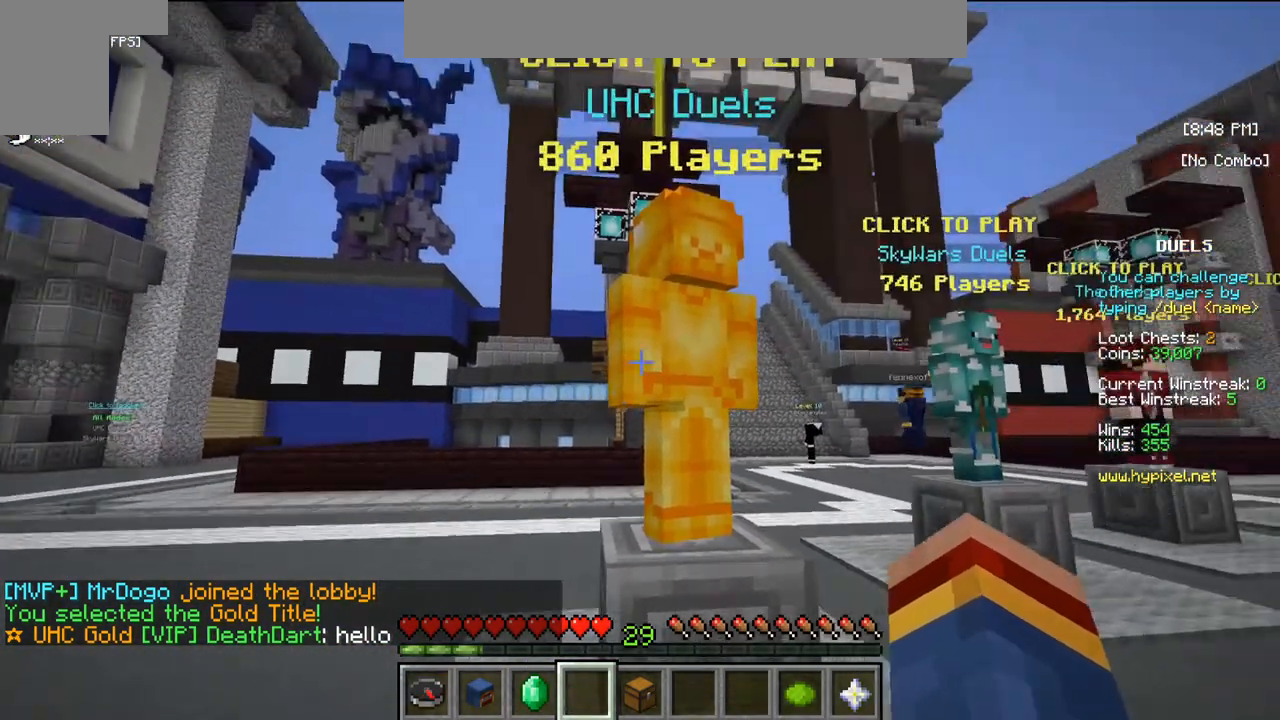
{"keys": ["w"], "mouse": [], "events": [[50, "d", "down"], [217, "d", "up"], [450, "w", "down"]]}
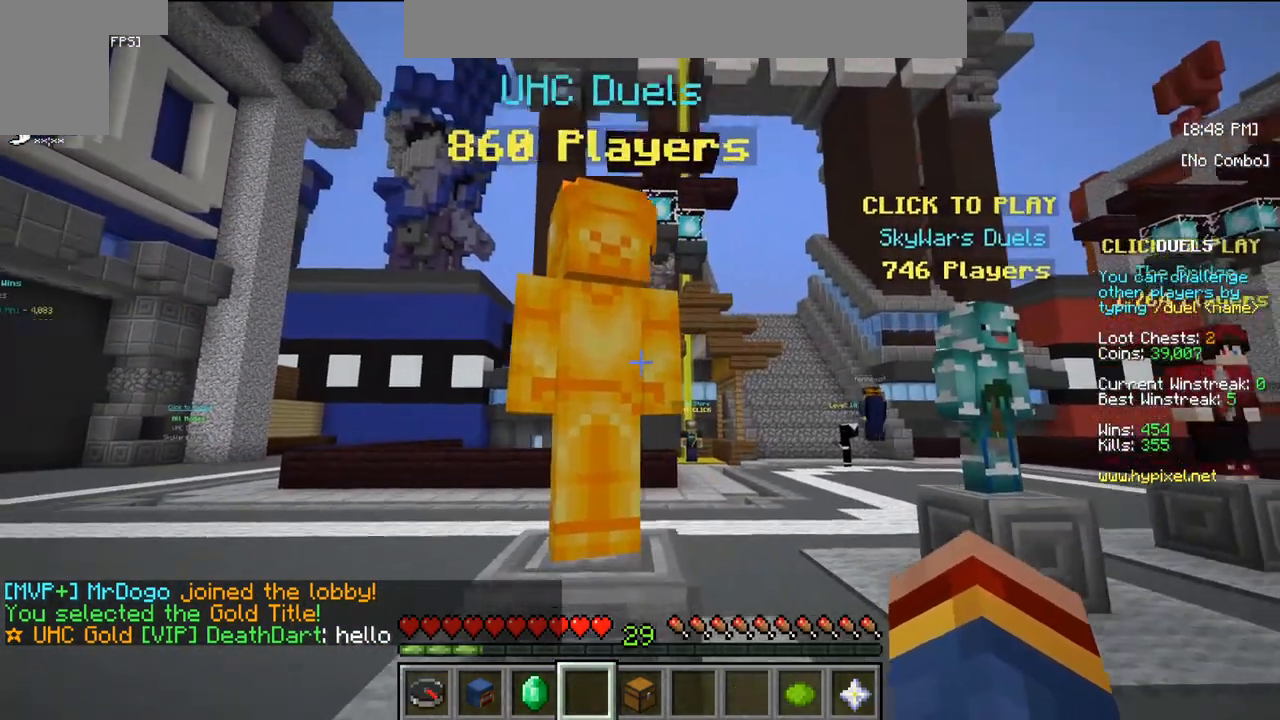
{"keys": [], "mouse": ["right"], "events": [[133, "w", "up"], [417, "mouse_right", "down"]]}
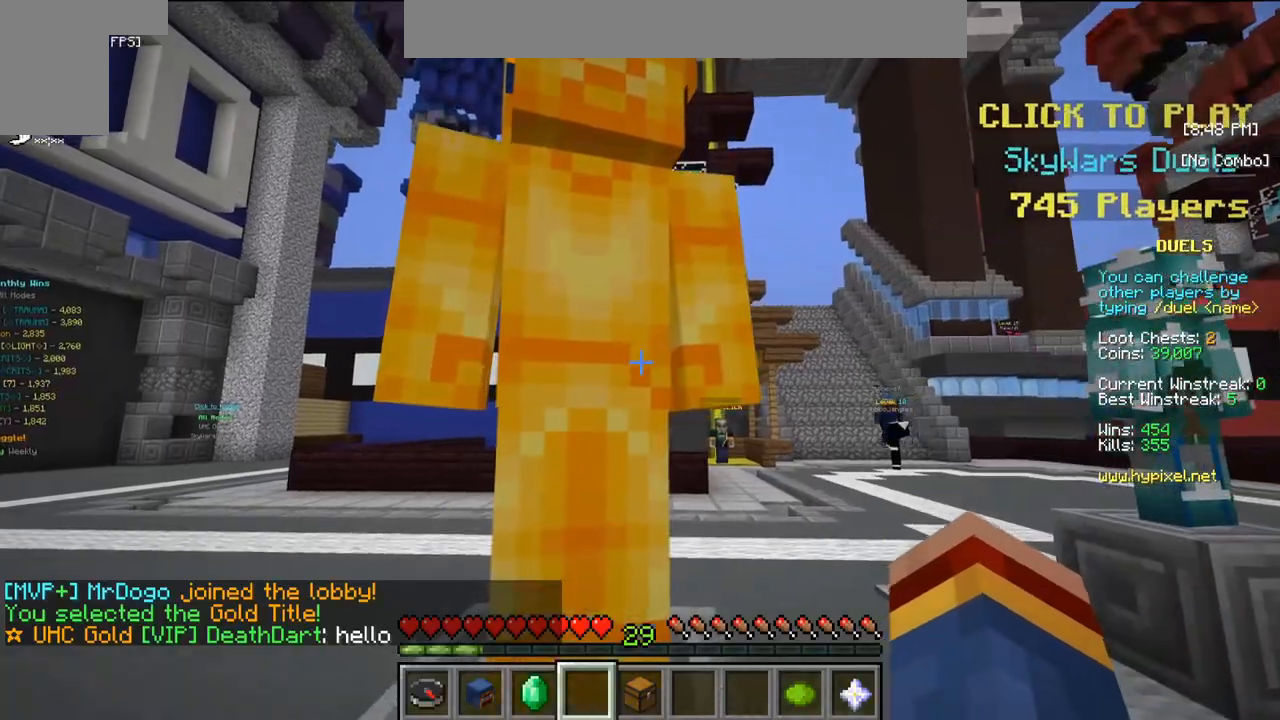
{"keys": [], "mouse": [], "events": [[83, "mouse_right", "up"]]}
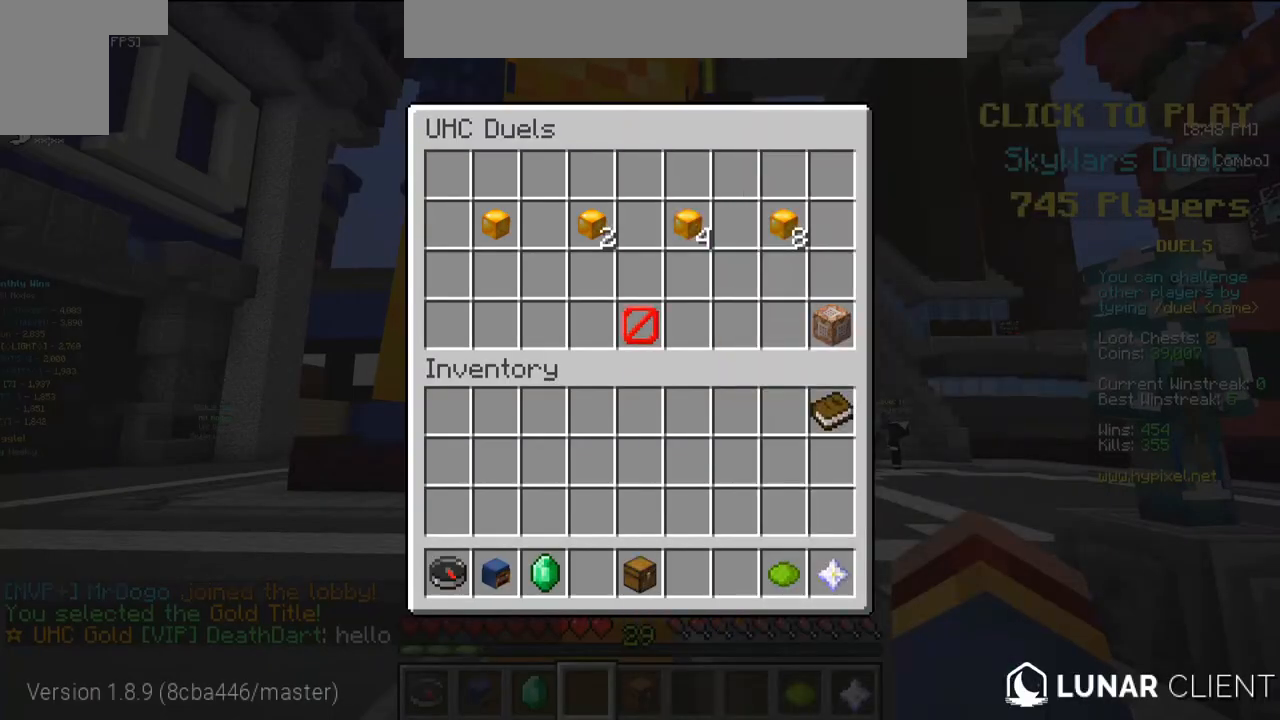
{"keys": [], "mouse": [], "events": []}
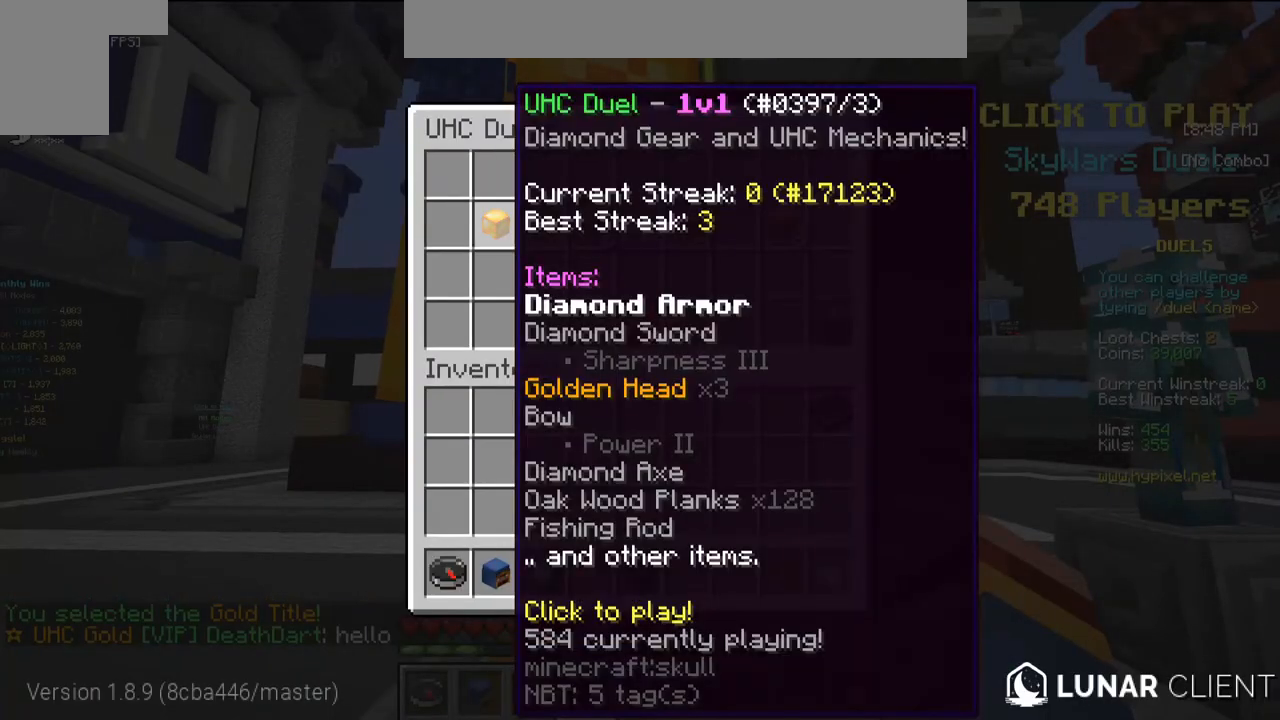
{"keys": [], "mouse": [], "events": [[300, "mouse_left", "down"], [350, "mouse_left", "up"]]}
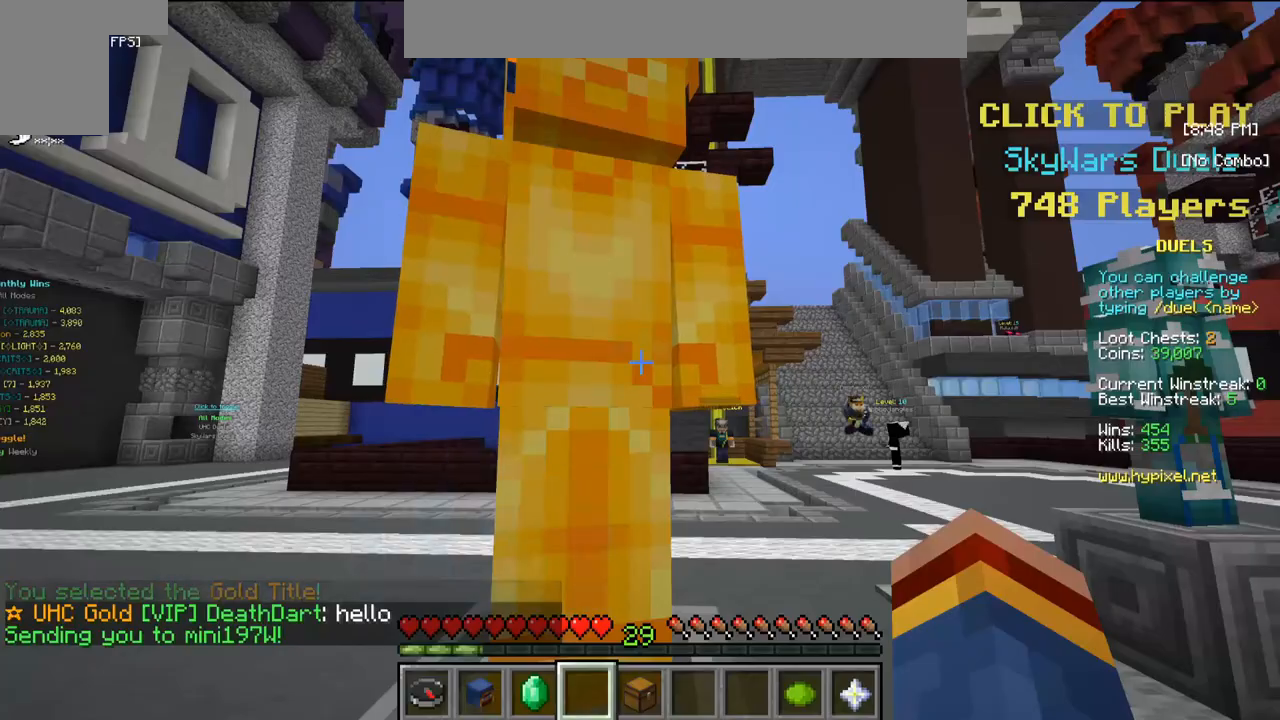
{"keys": ["s"], "mouse": [], "events": [[200, "s", "down"]]}
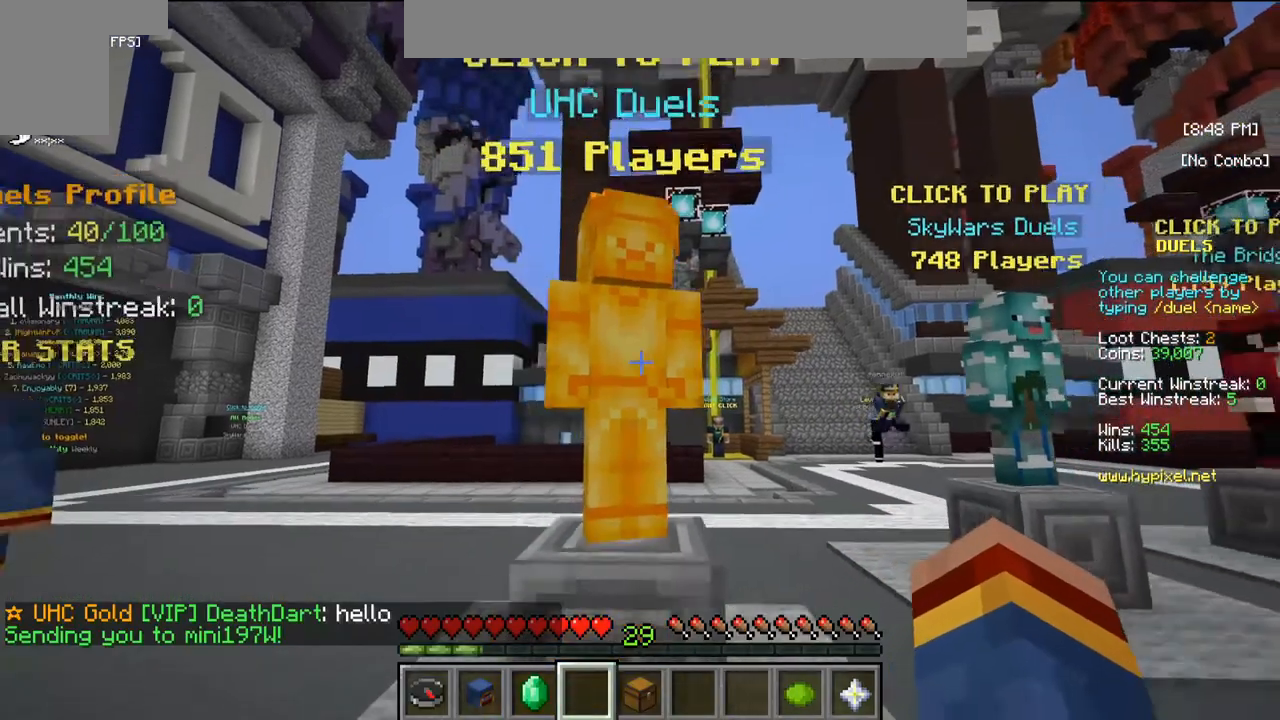
{"keys": [], "mouse": [], "events": [[500, "s", "up"]]}
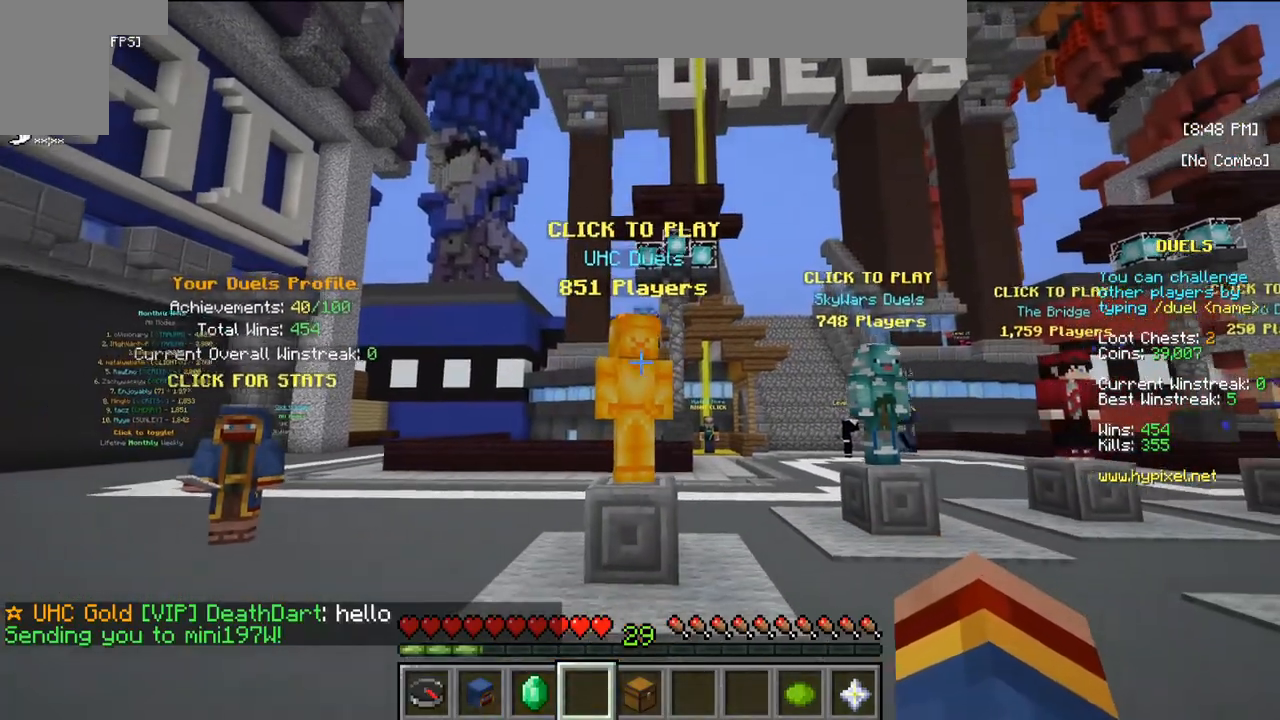
{"keys": [], "mouse": []}
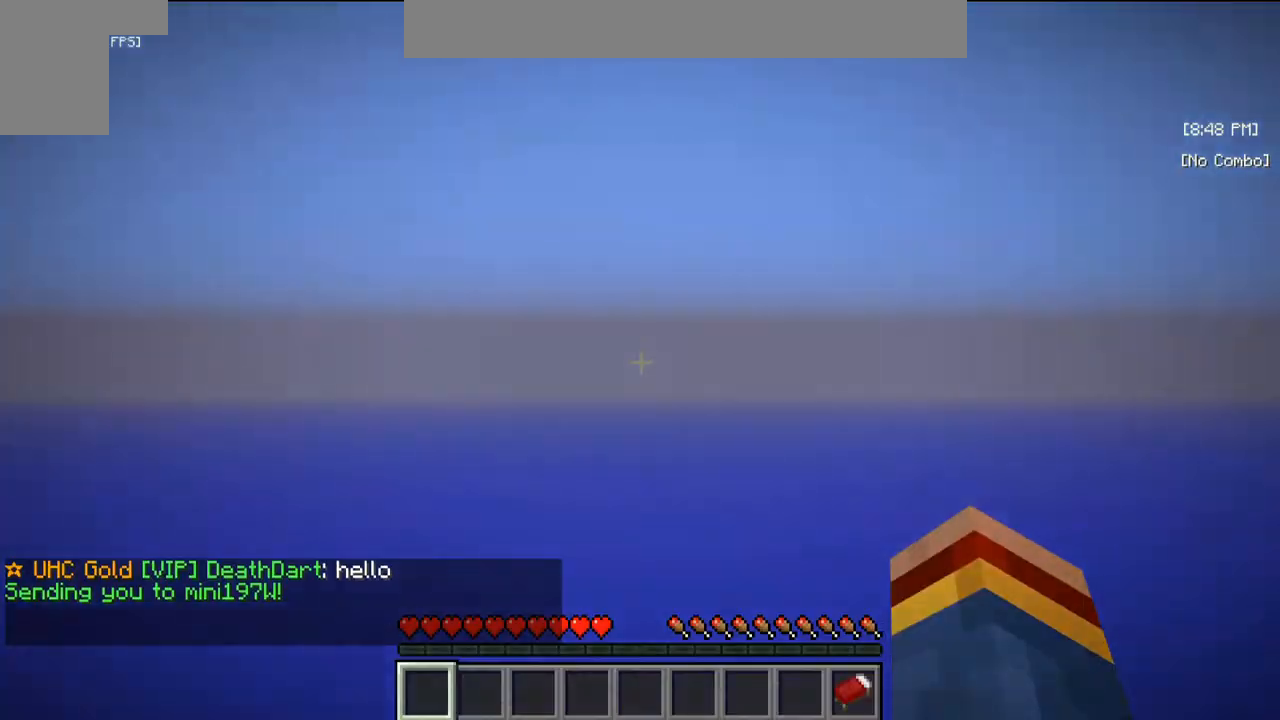
{"keys": [], "mouse": [], "events": []}
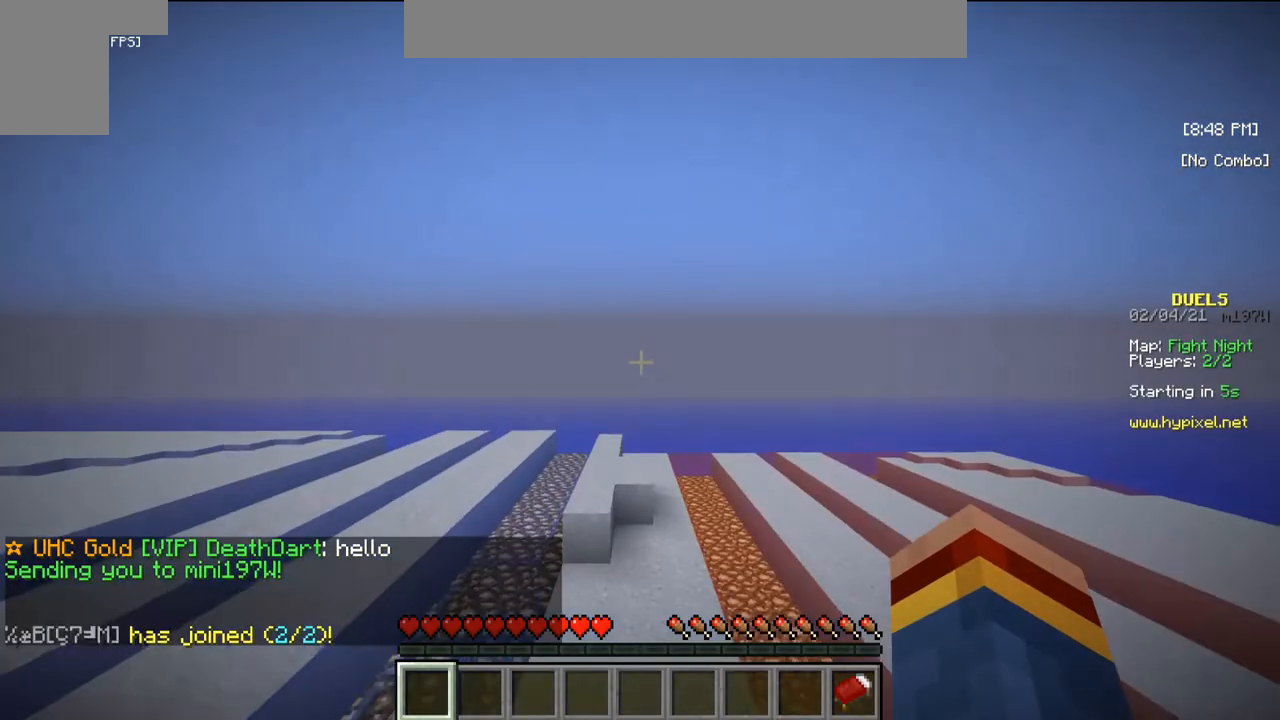
{"keys": ["s"], "mouse": [], "events": [[150, "s", "down"]]}
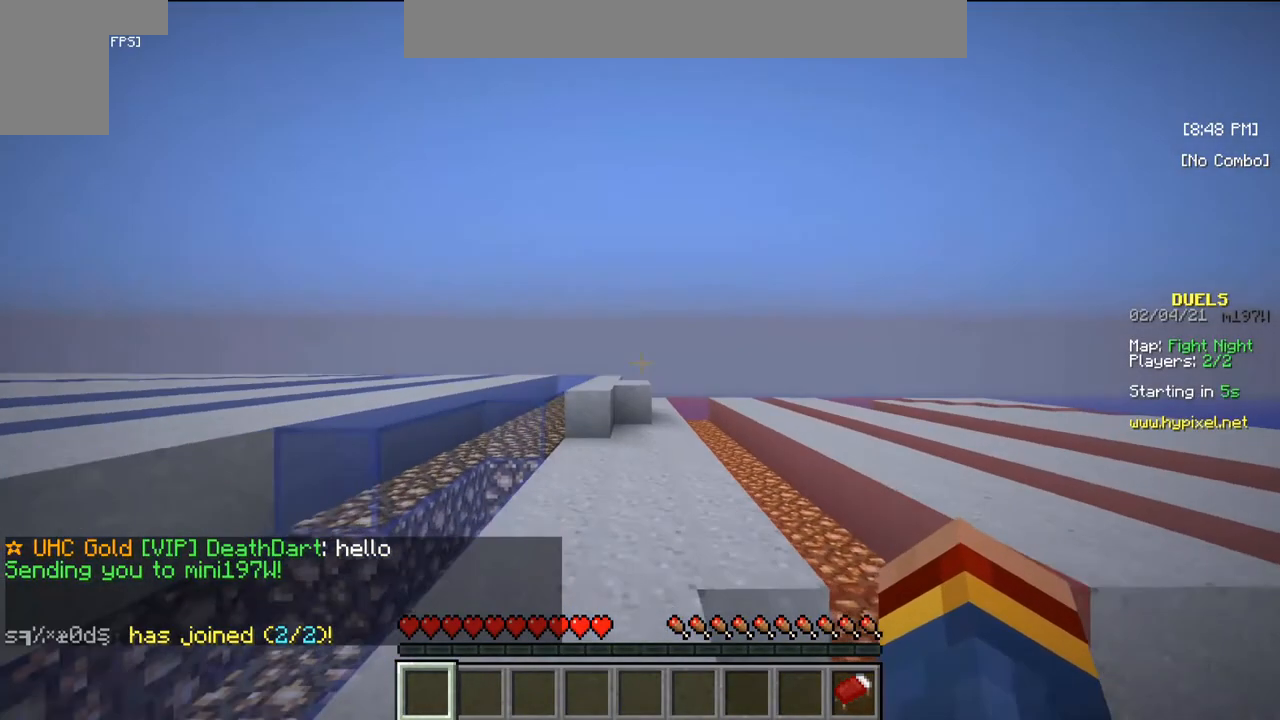
{"keys": [], "mouse": [], "events": [[417, "s", "up"]]}
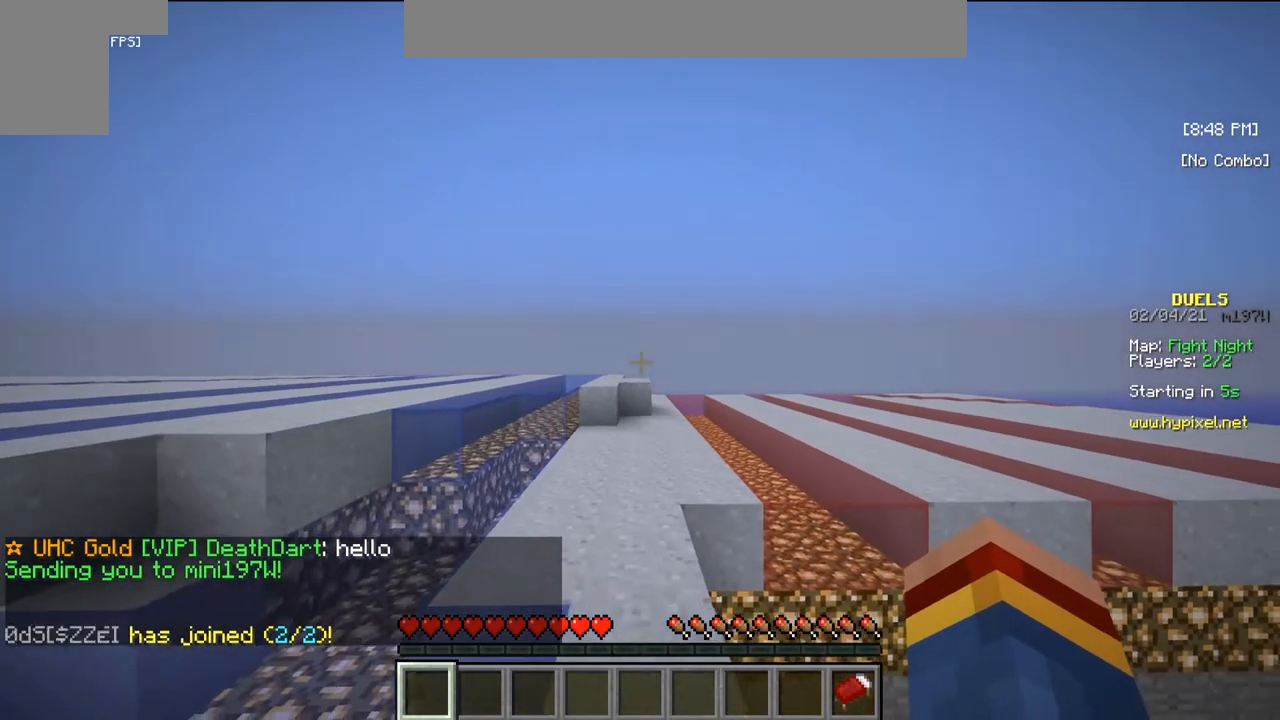
{"keys": ["w"], "mouse": [], "events": [[33, "w", "down"]]}
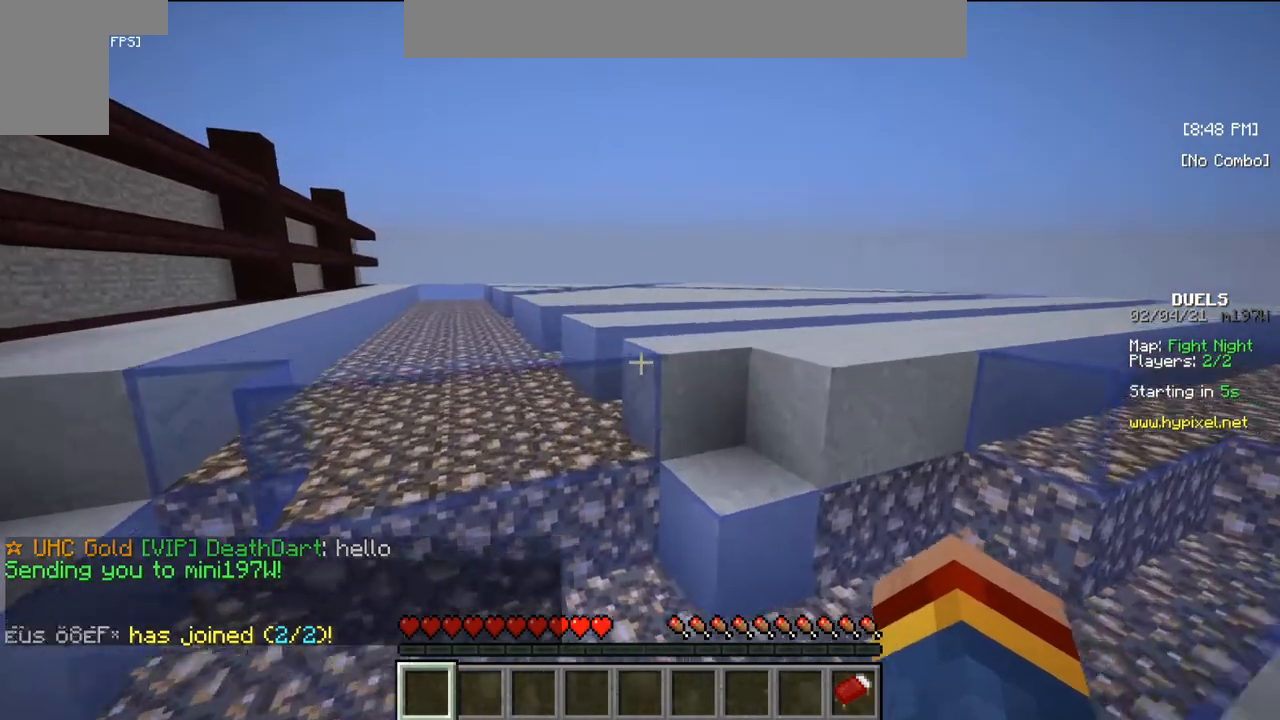
{"keys": ["w"], "mouse": [], "events": []}
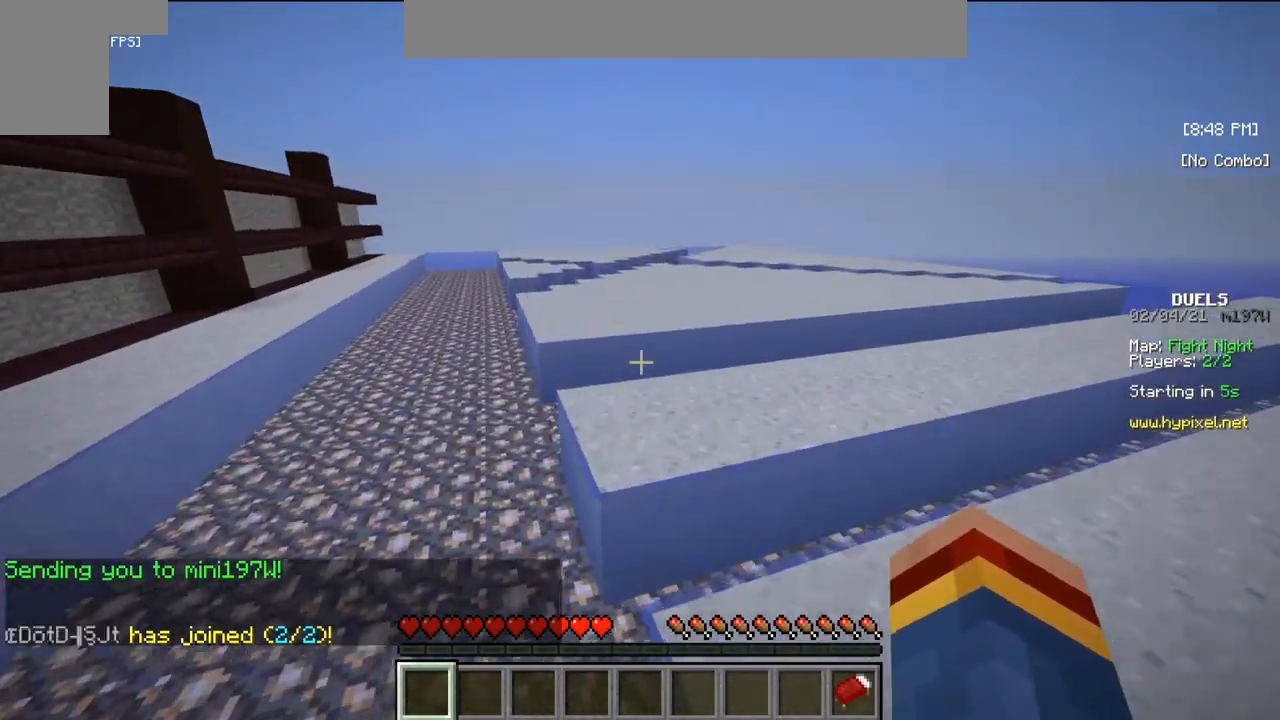
{"keys": ["w"], "mouse": [], "events": []}
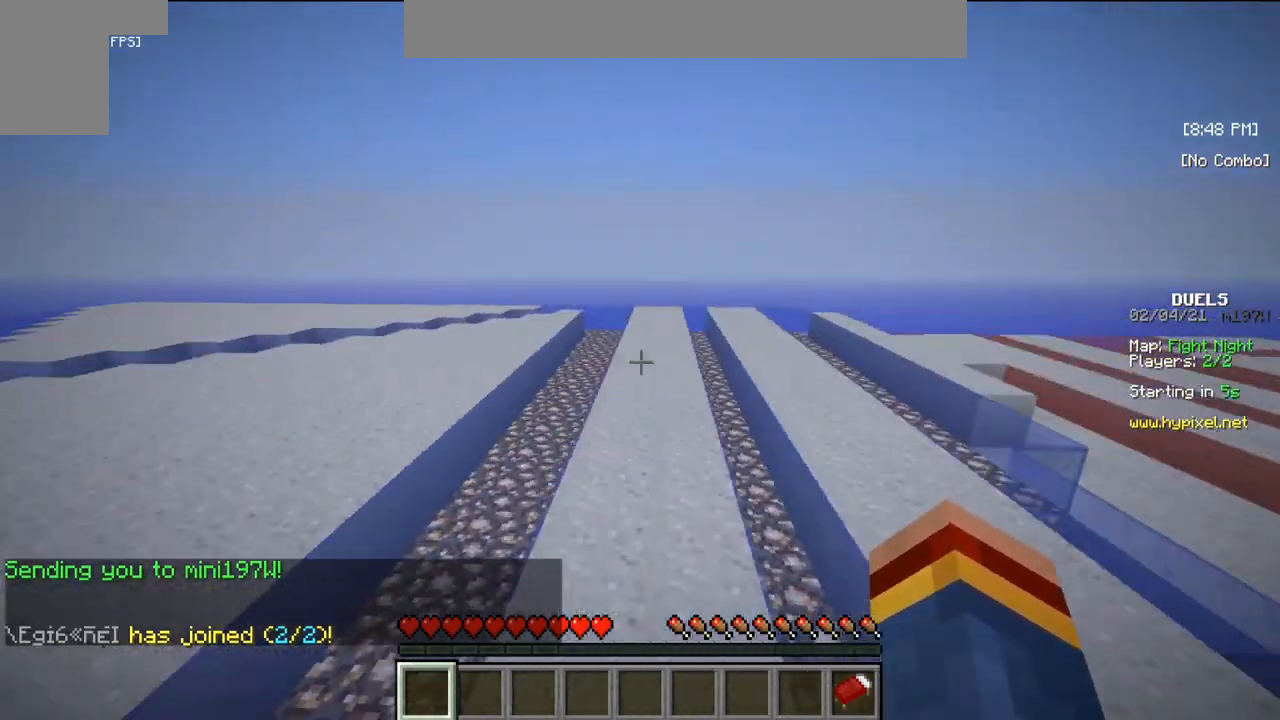
{"keys": ["w"], "mouse": [], "events": []}
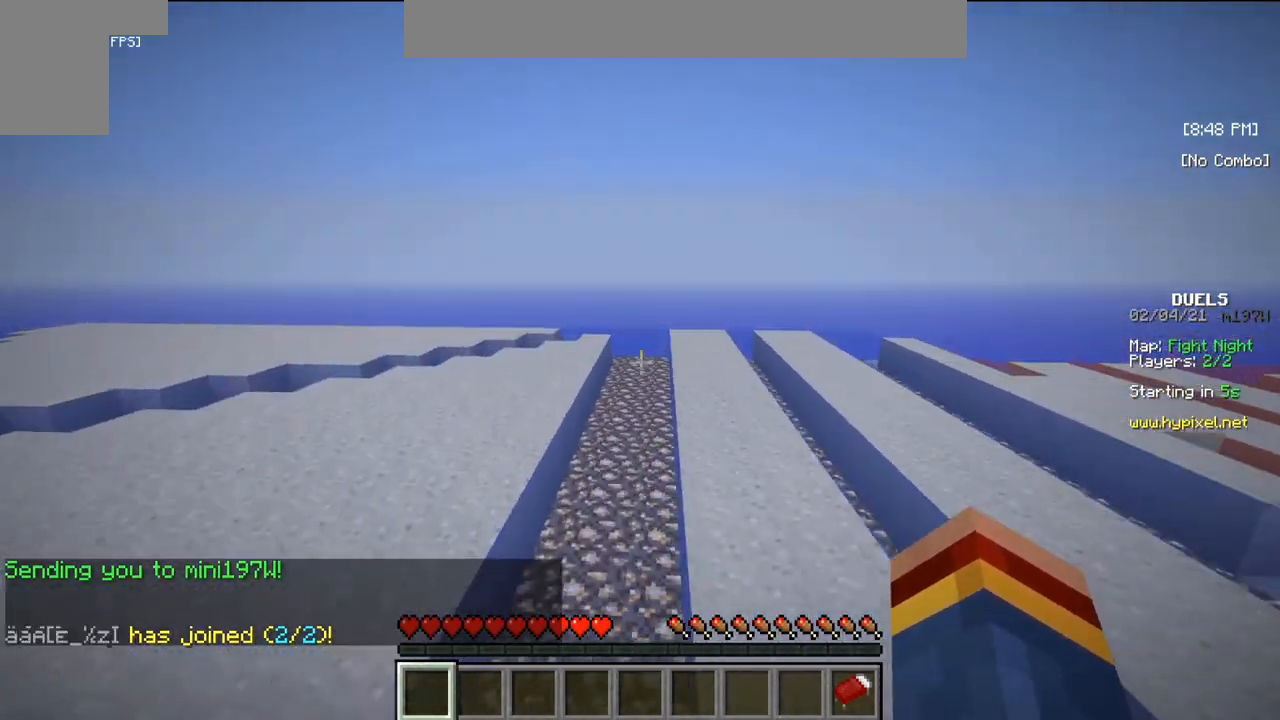
{"keys": ["w"], "mouse": [], "events": []}
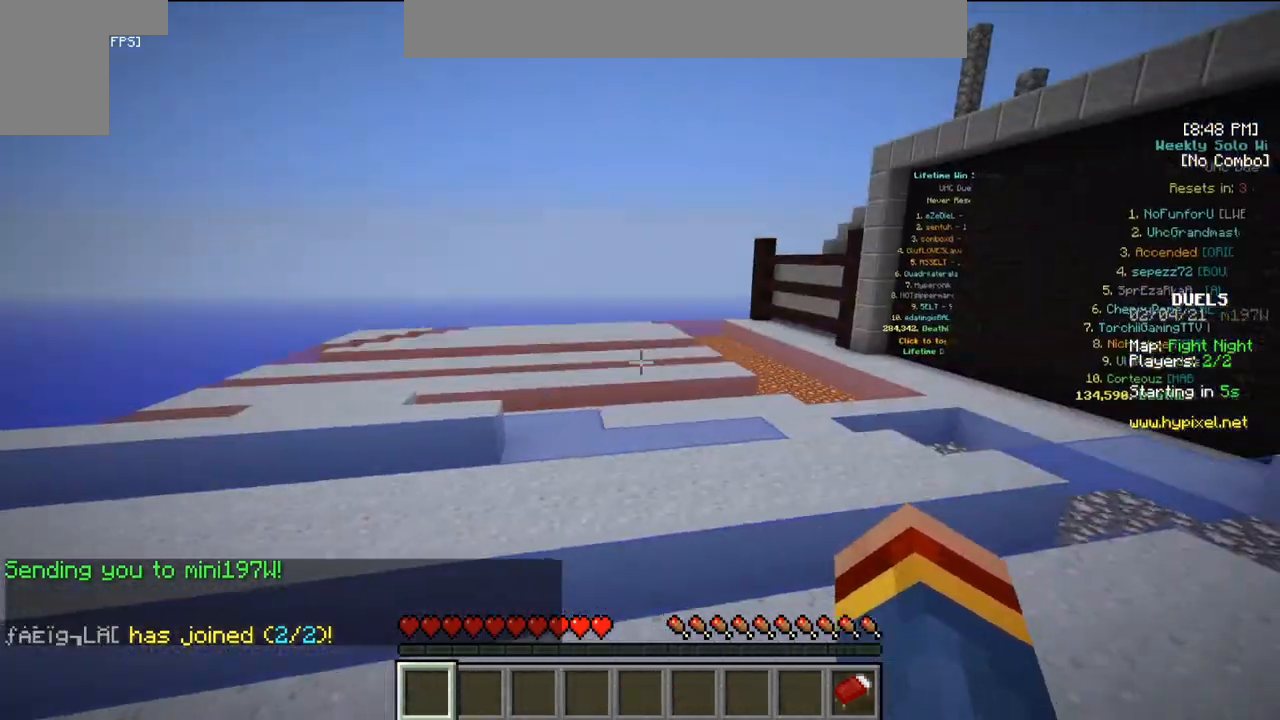
{"keys": ["w"], "mouse": [], "events": []}
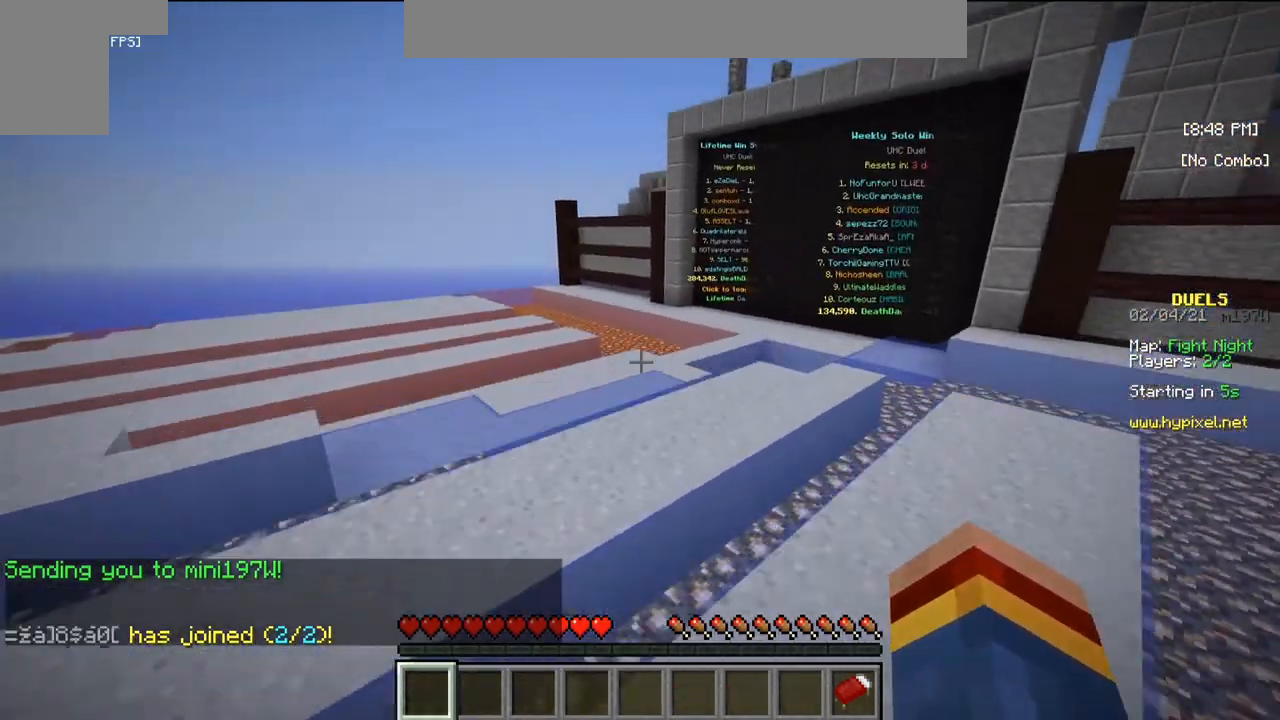
{"keys": ["w"], "mouse": [], "events": []}
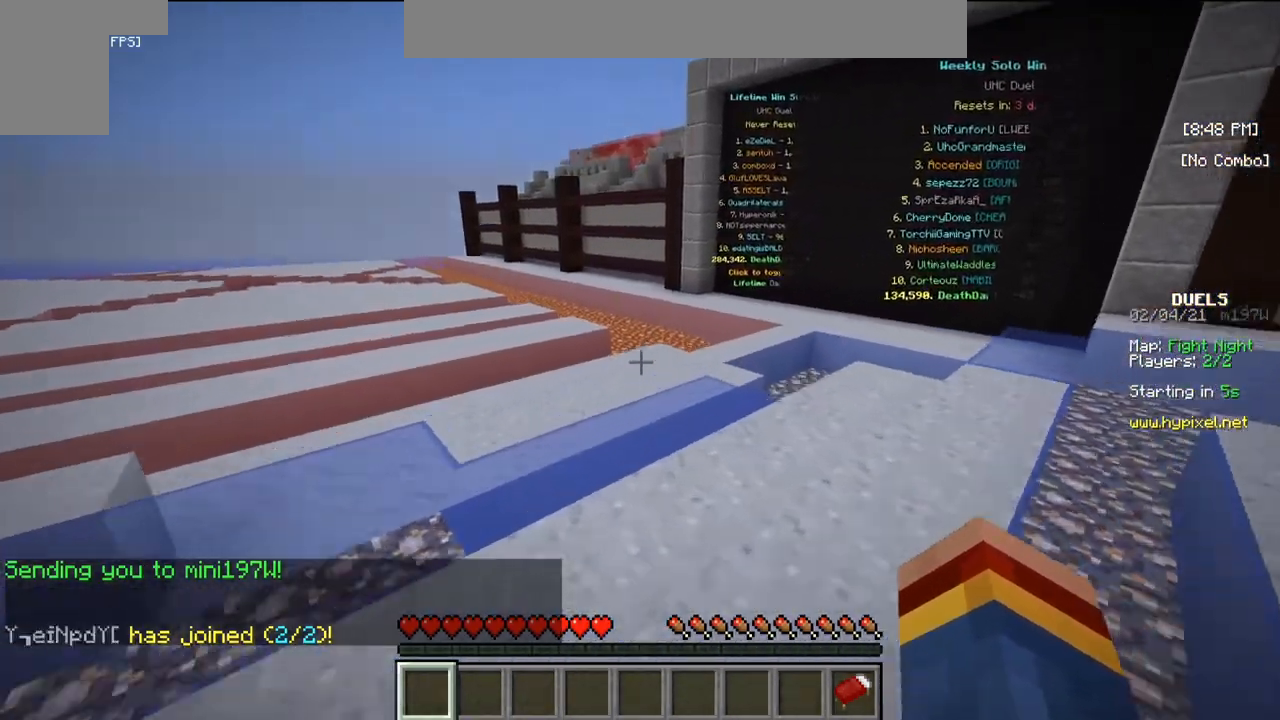
{"keys": ["w"], "mouse": [], "events": []}
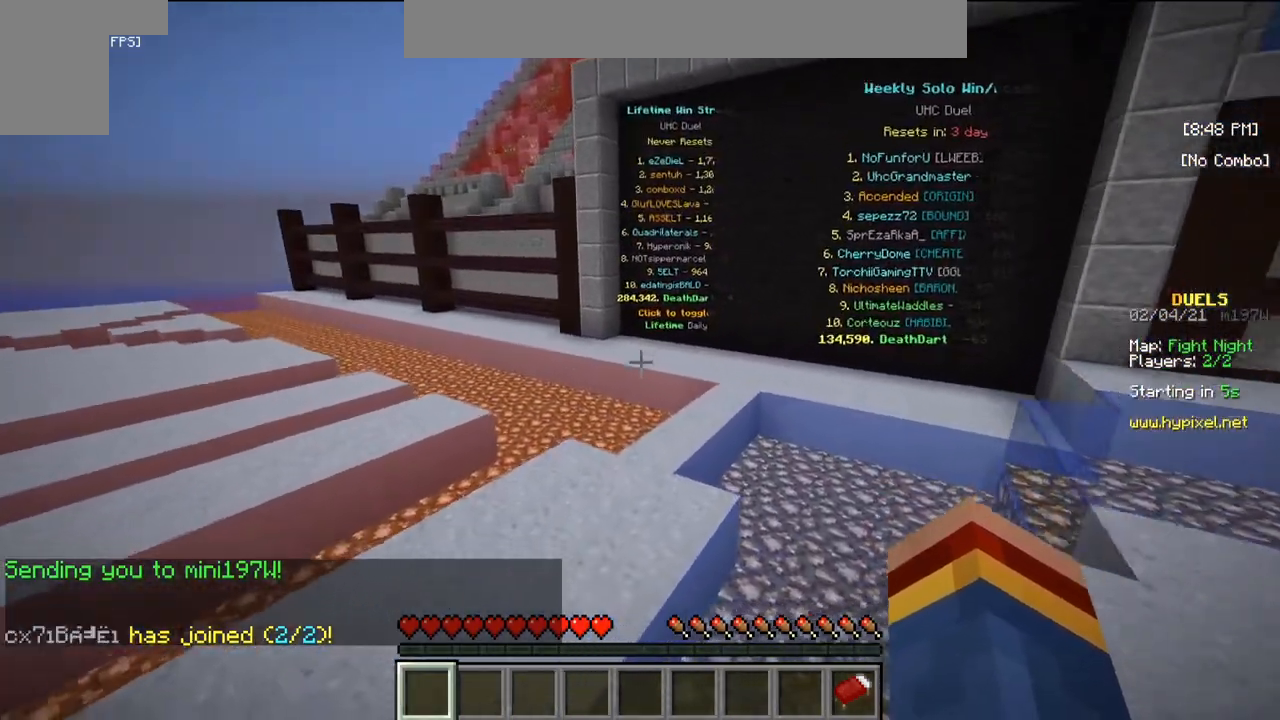
{"keys": ["w"], "mouse": [], "events": []}
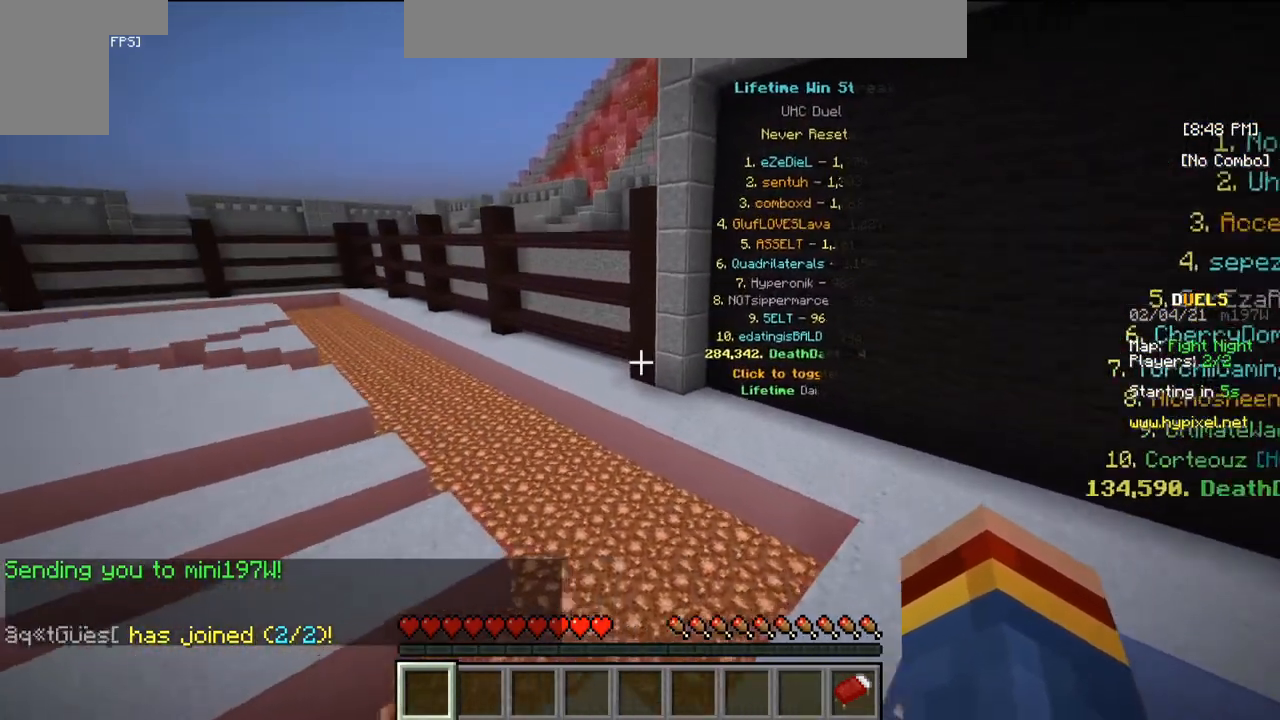
{"keys": ["w"], "mouse": [], "events": []}
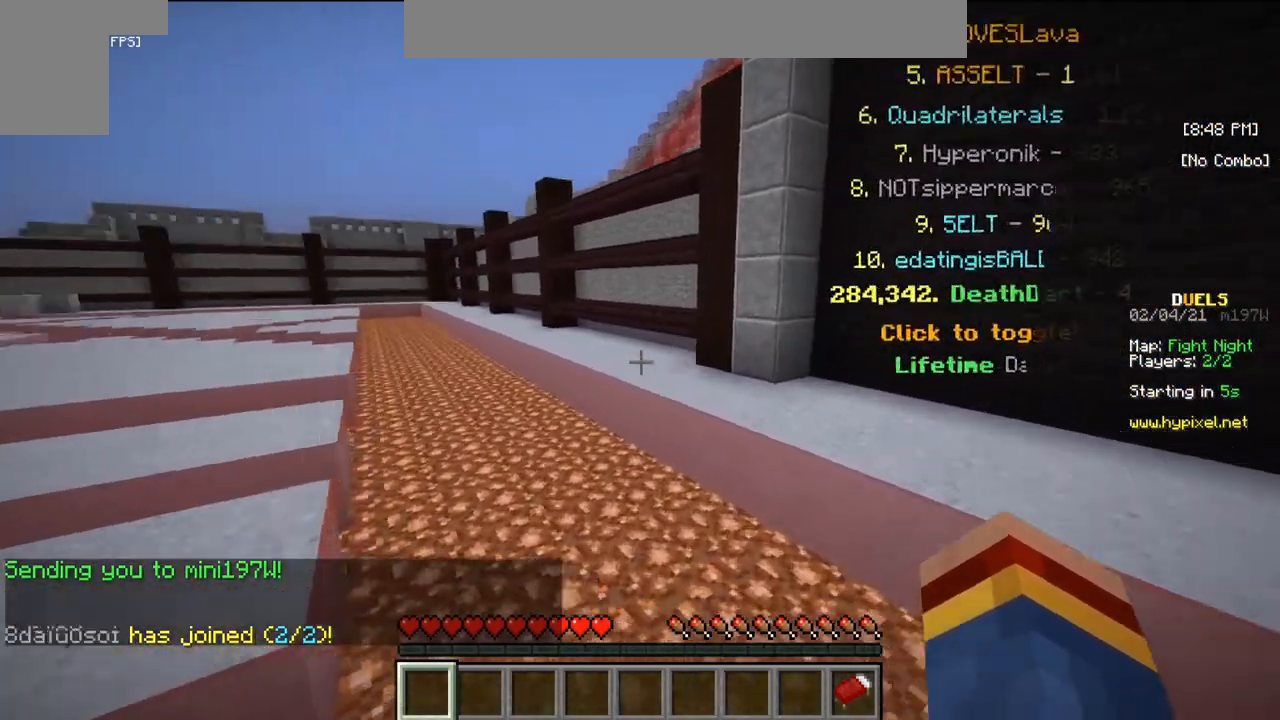
{"keys": ["w"], "mouse": [], "events": []}
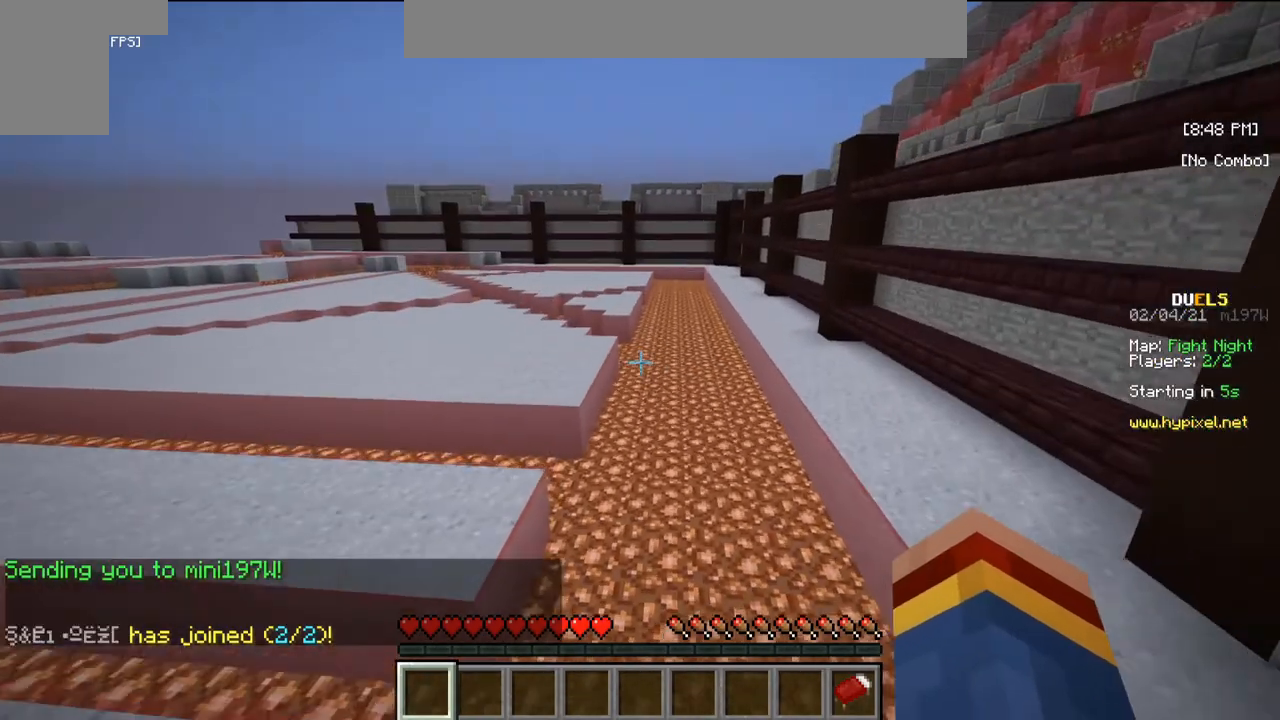
{"keys": ["w"], "mouse": [], "events": []}
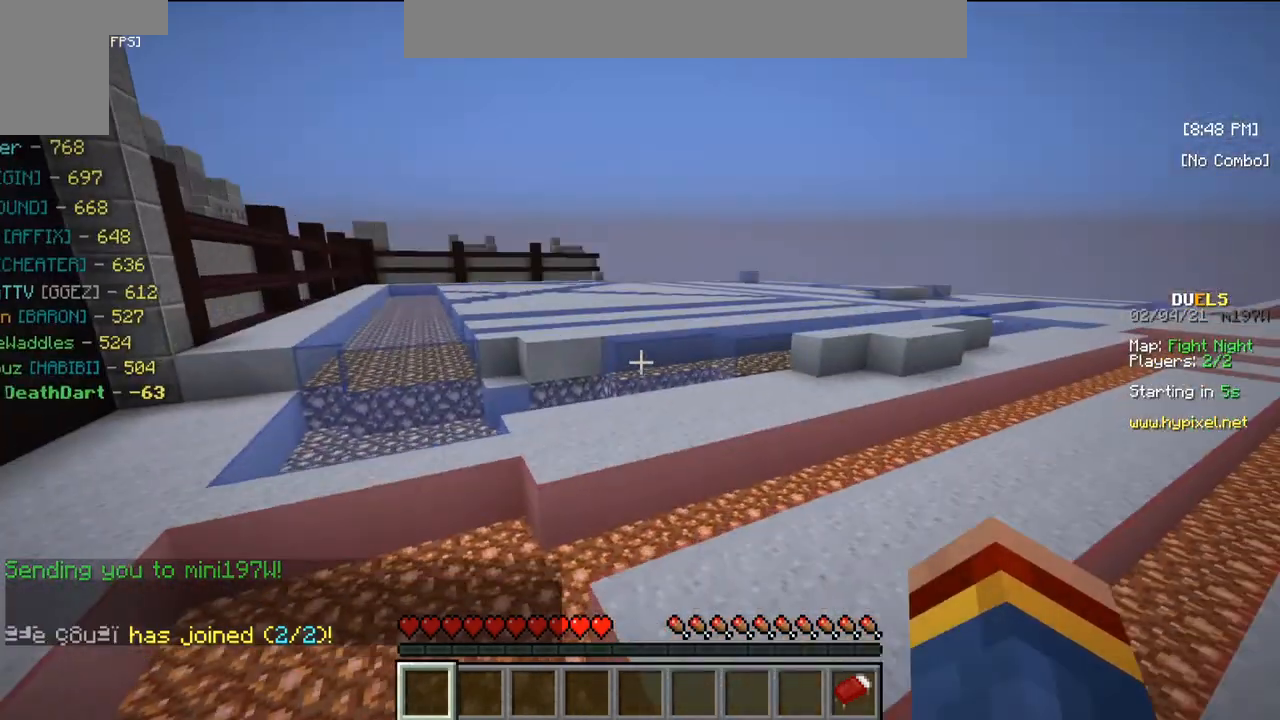
{"keys": ["w"], "mouse": [], "events": []}
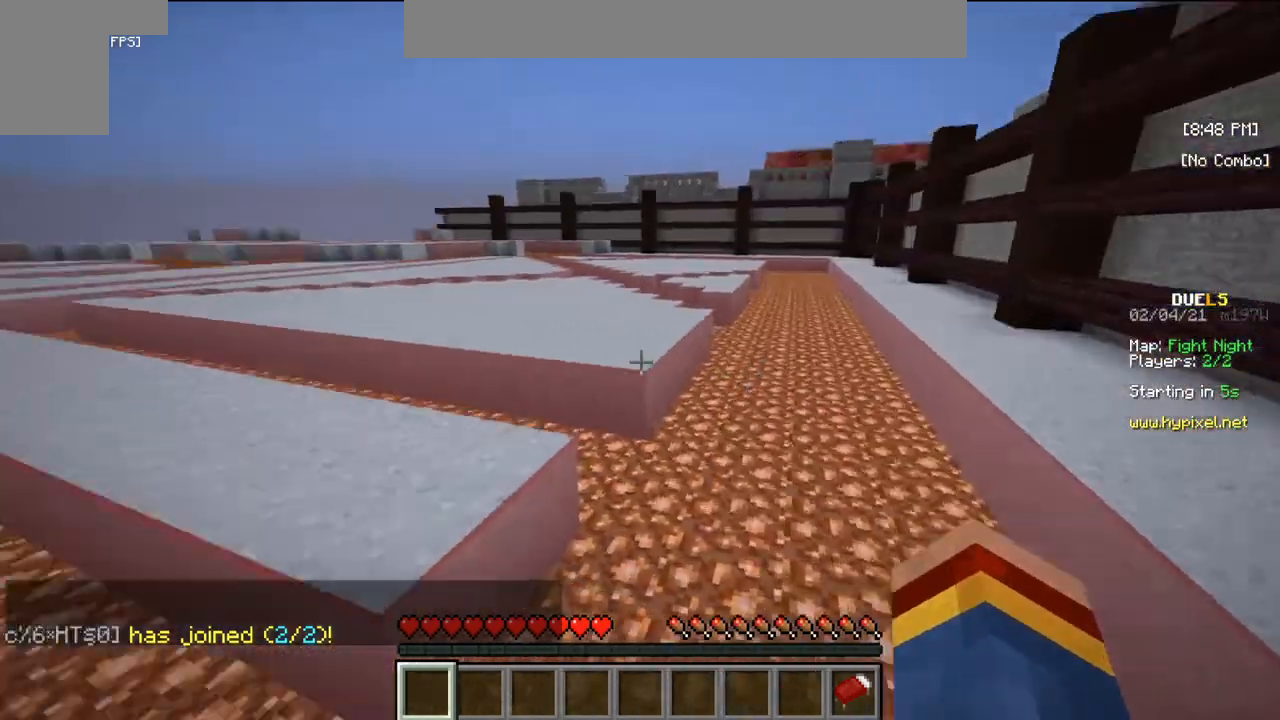
{"keys": ["w"], "mouse": [], "events": []}